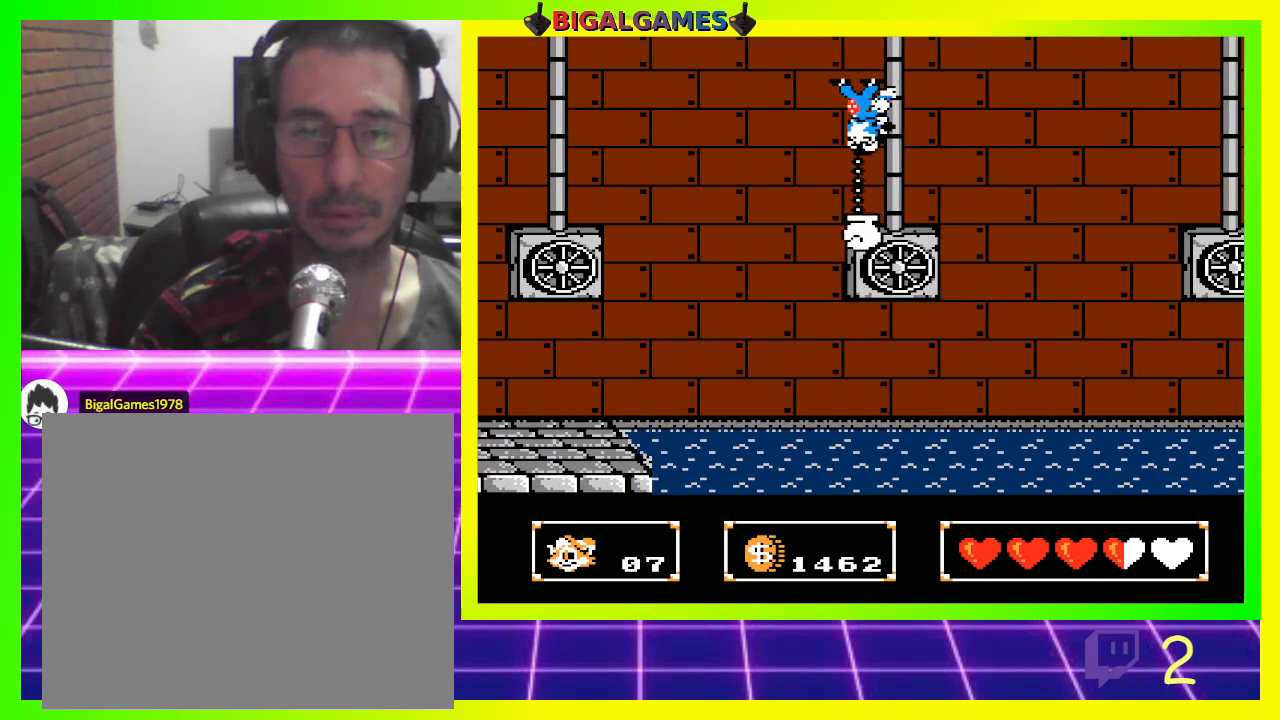
Gameplay with a controller (PlayStation layout); each line is a JSON object with the inputs held at the frame after it. "events" lists button and stick changes between this image and that frame as [ms after this image, input, new state], when the widget could be followed in between.
{"buttons": ["DPAD_UP", "DPAD_RIGHT"], "left_stick": "center", "right_stick": "center", "events": []}
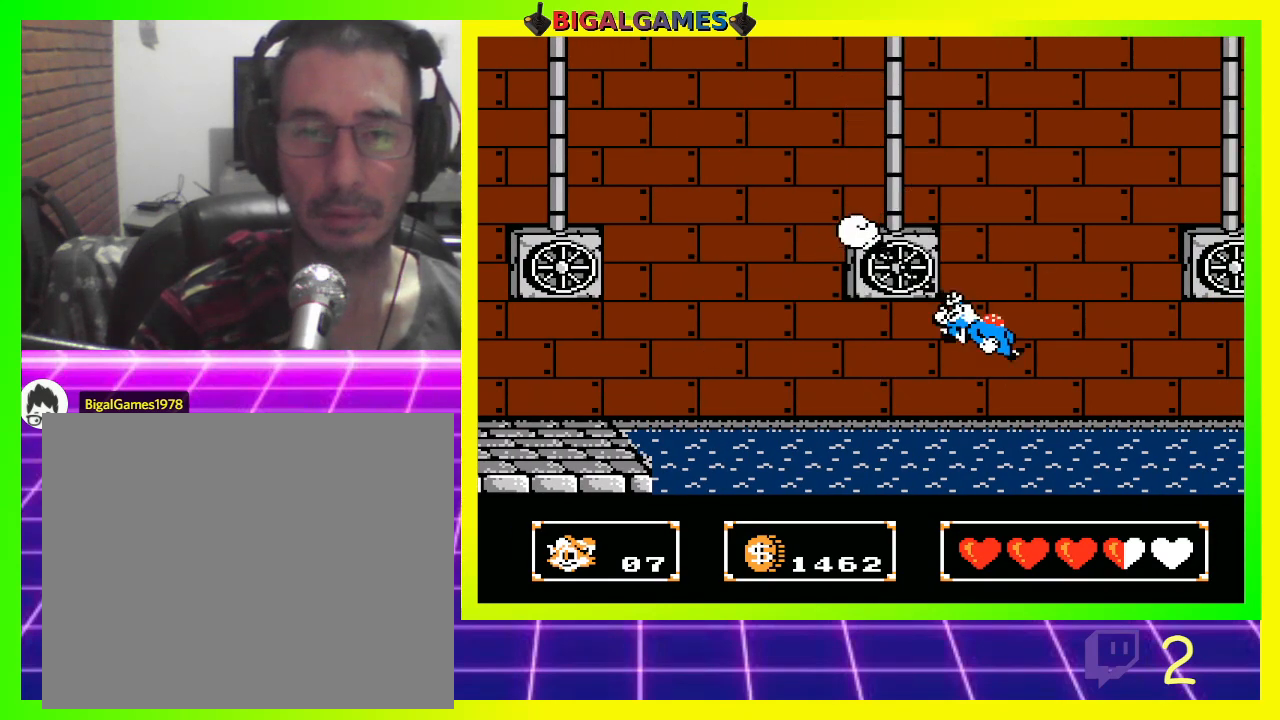
{"buttons": ["CROSS", "DPAD_UP", "DPAD_RIGHT"], "left_stick": "center", "right_stick": "center", "events": [[133, "CROSS", "down"]]}
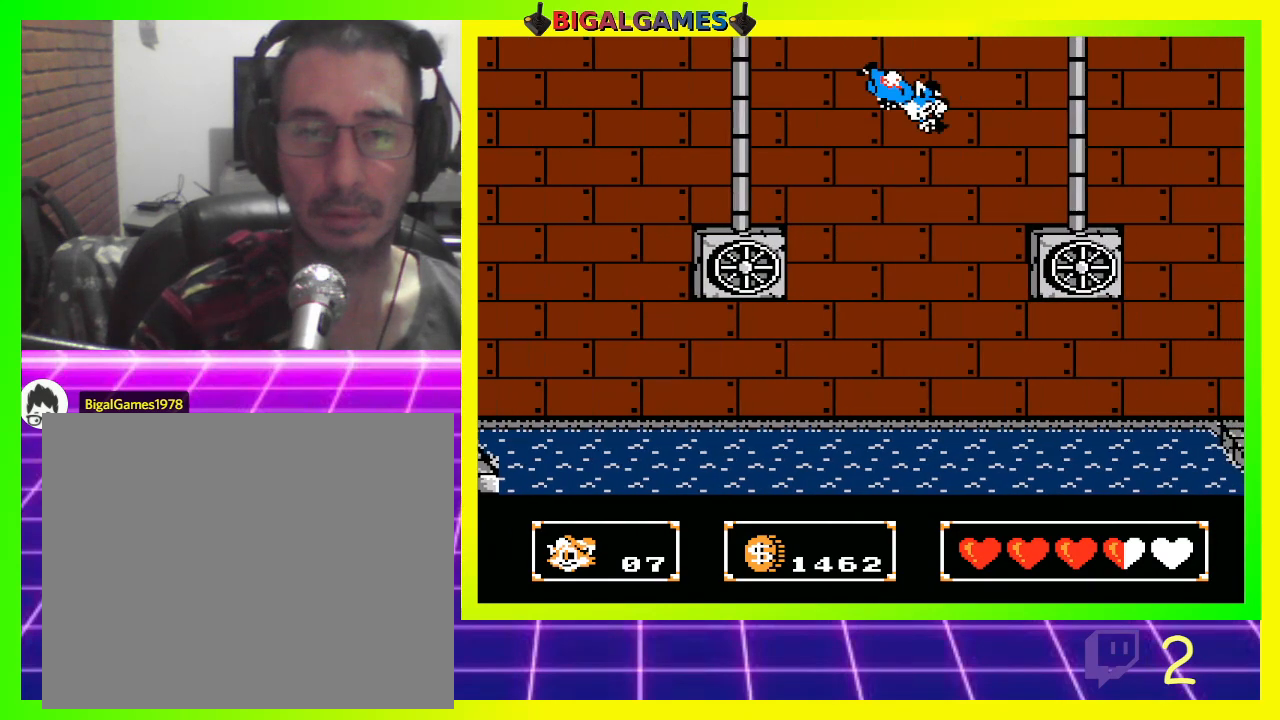
{"buttons": ["CROSS", "DPAD_UP", "DPAD_RIGHT"], "left_stick": "center", "right_stick": "center", "events": []}
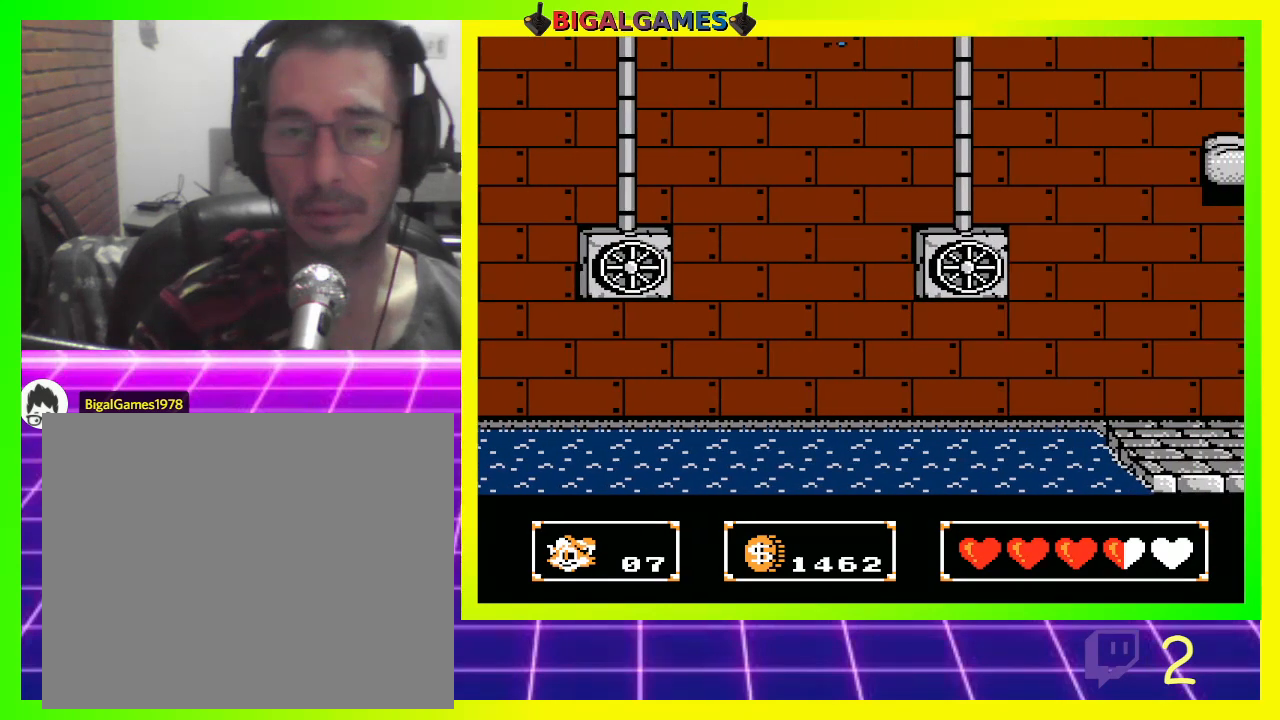
{"buttons": ["CIRCLE", "DPAD_UP", "DPAD_RIGHT"], "left_stick": "center", "right_stick": "center", "events": [[33, "CIRCLE", "down"], [33, "CROSS", "up"]]}
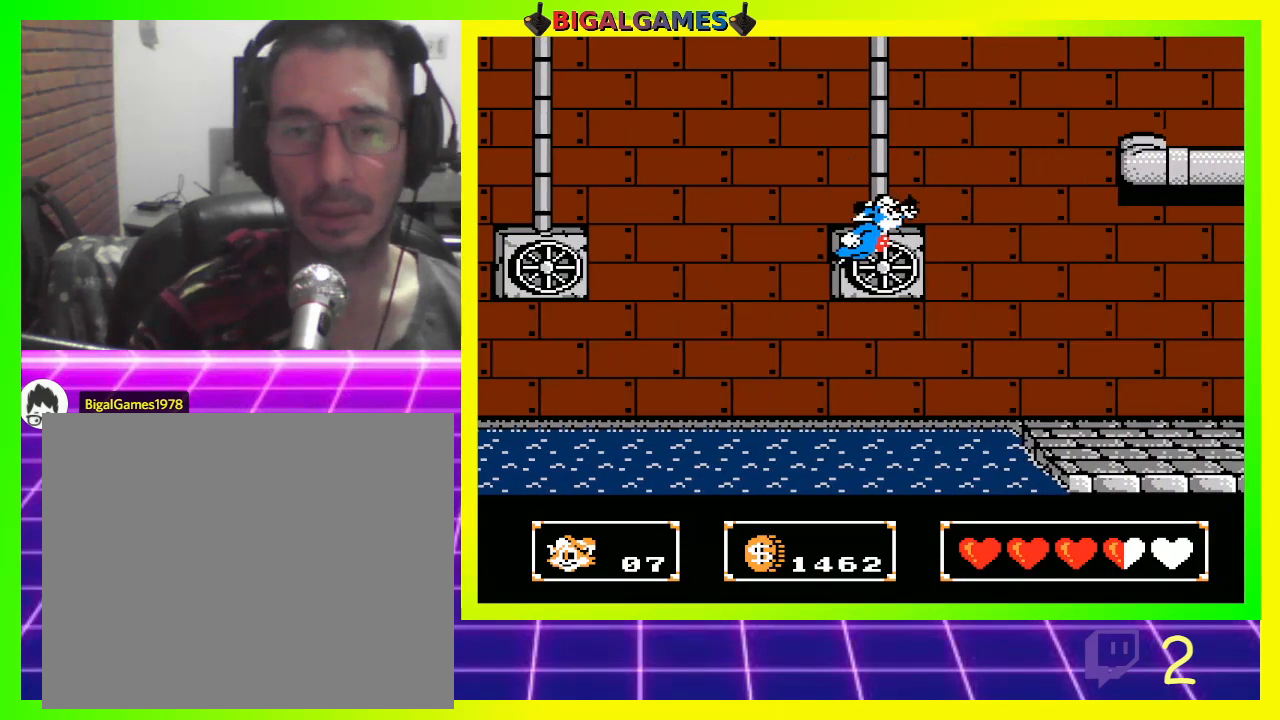
{"buttons": ["CROSS", "CIRCLE", "DPAD_UP", "DPAD_RIGHT"], "left_stick": "center", "right_stick": "center", "events": [[33, "CIRCLE", "up"], [33, "CROSS", "down"], [200, "CIRCLE", "down"]]}
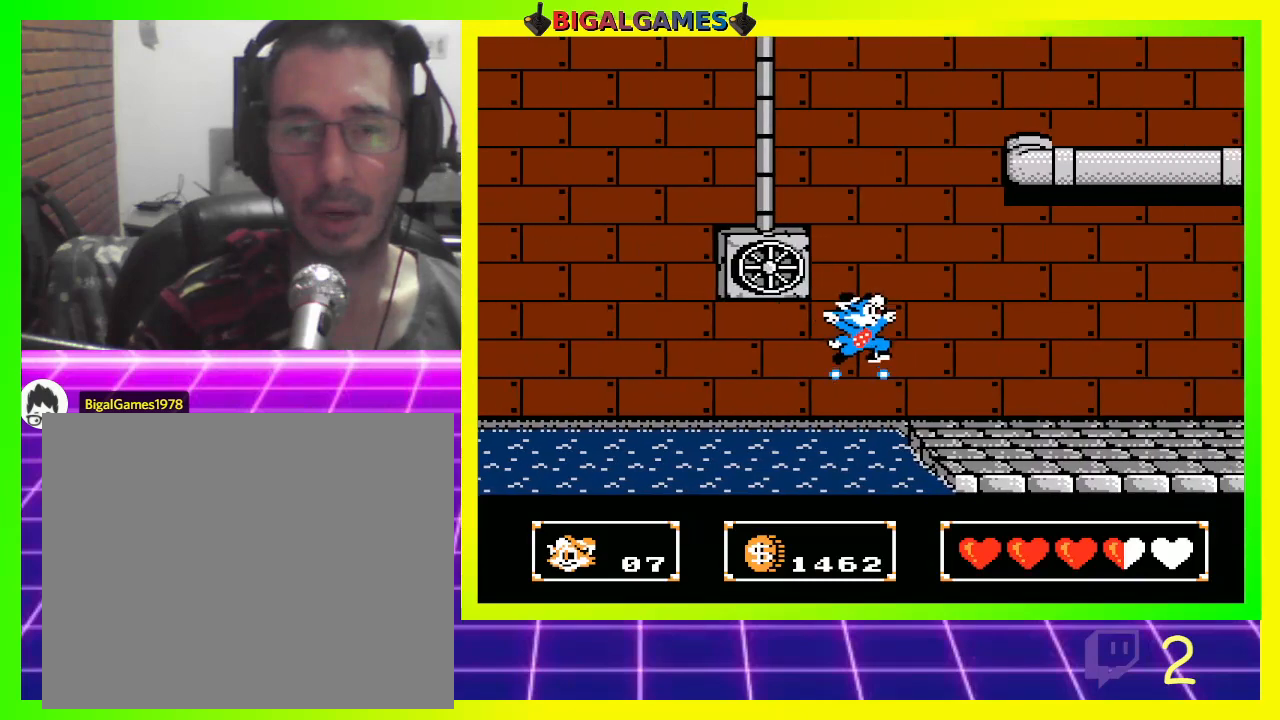
{"buttons": ["CROSS", "CIRCLE", "DPAD_UP", "DPAD_RIGHT"], "left_stick": "center", "right_stick": "center", "events": []}
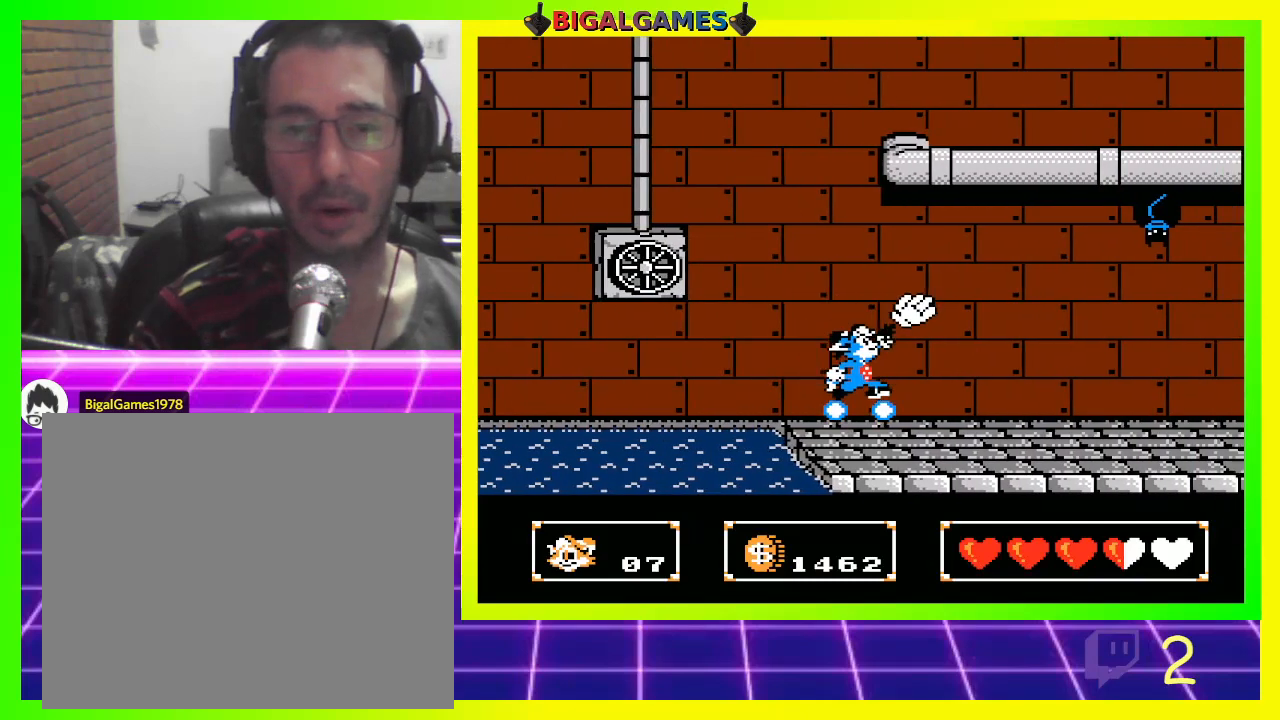
{"buttons": ["DPAD_UP", "DPAD_RIGHT"], "left_stick": "center", "right_stick": "center", "events": [[467, "CIRCLE", "up"], [467, "CROSS", "up"]]}
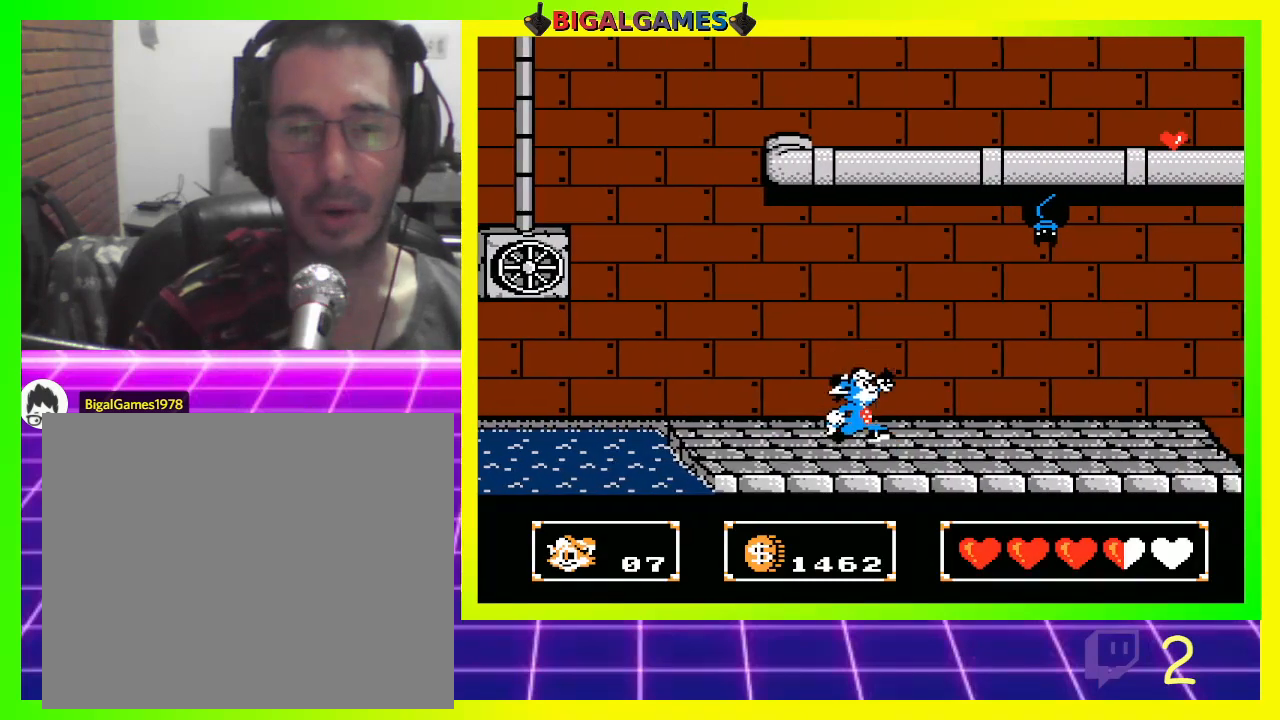
{"buttons": [], "left_stick": "center", "right_stick": "center", "events": [[200, "DPAD_UP", "up"], [400, "DPAD_RIGHT", "up"]]}
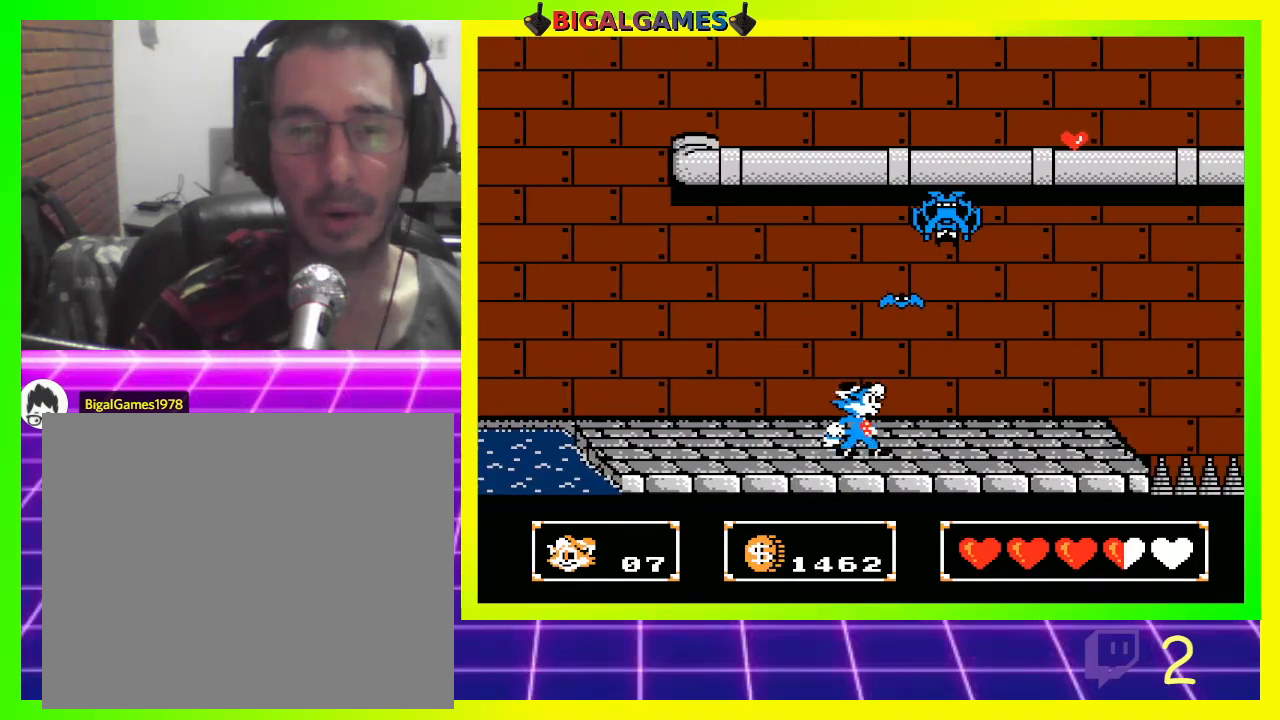
{"buttons": ["DPAD_RIGHT"], "left_stick": "center", "right_stick": "center", "events": [[200, "DPAD_RIGHT", "down"]]}
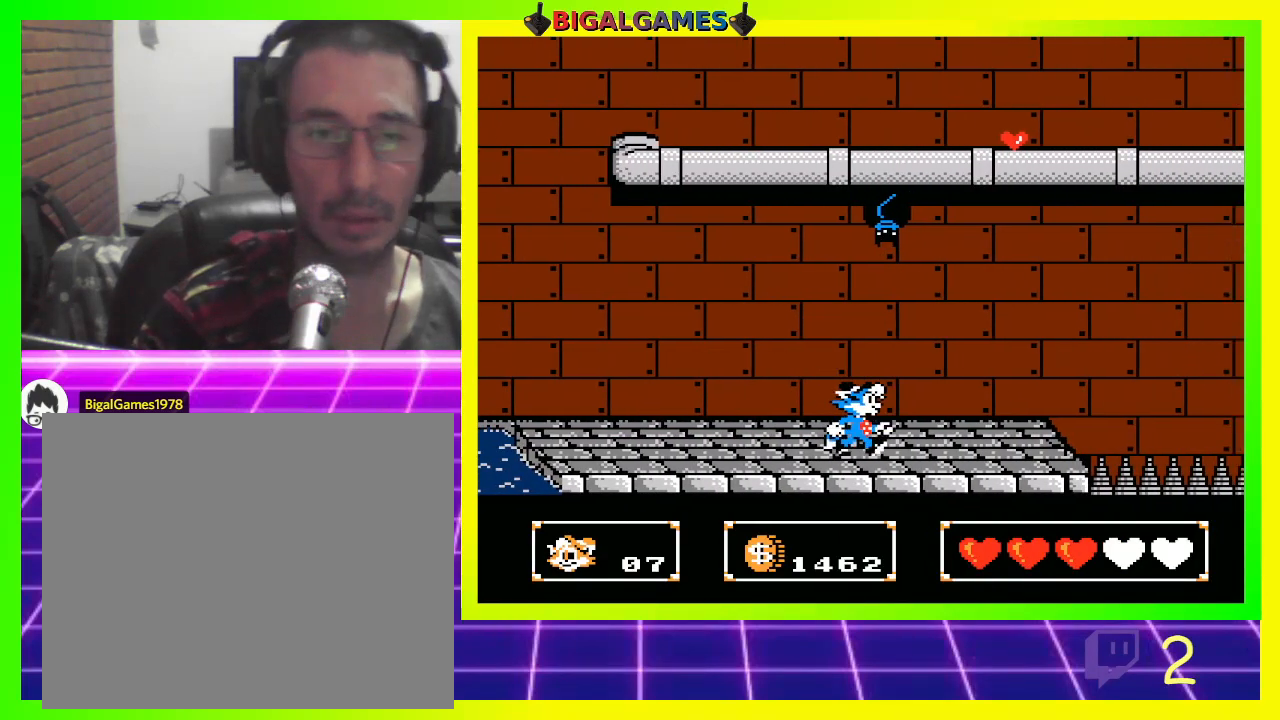
{"buttons": [], "left_stick": "center", "right_stick": "center", "events": [[300, "DPAD_RIGHT", "up"]]}
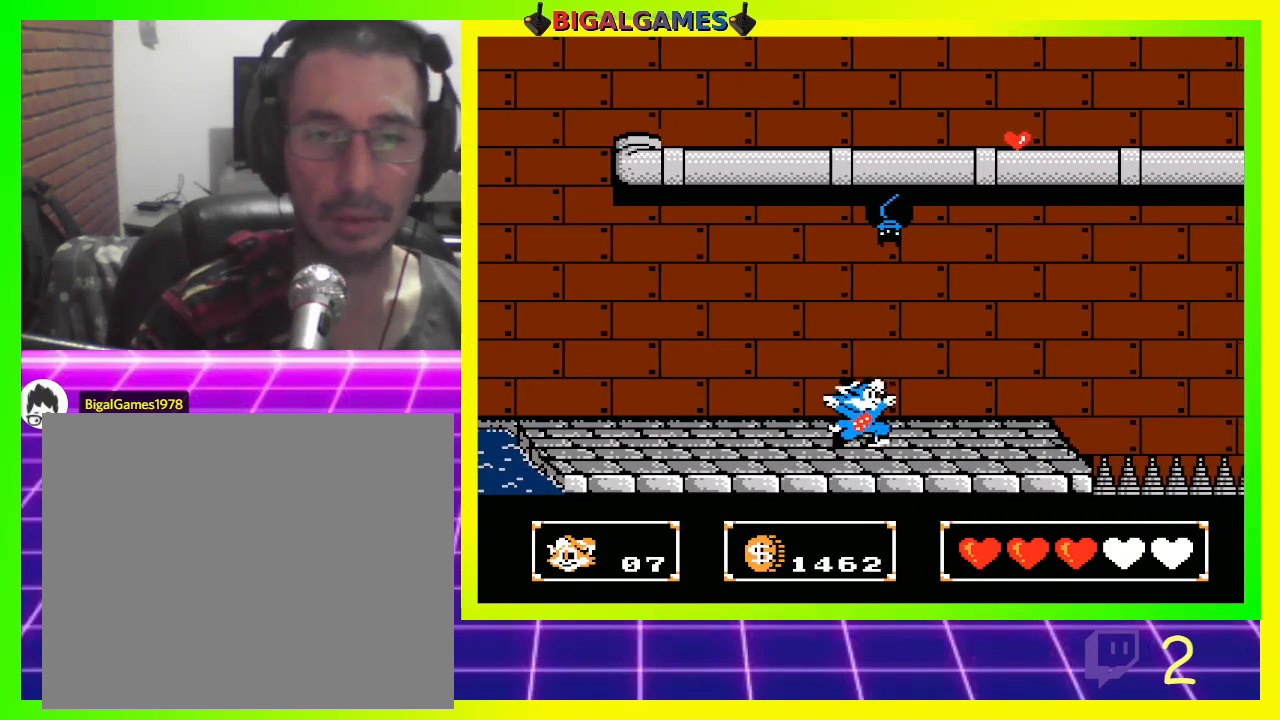
{"buttons": ["CROSS", "DPAD_UP"], "left_stick": "center", "right_stick": "center", "events": [[200, "DPAD_UP", "down"], [233, "CROSS", "down"], [367, "CROSS", "up"], [433, "CROSS", "down"]]}
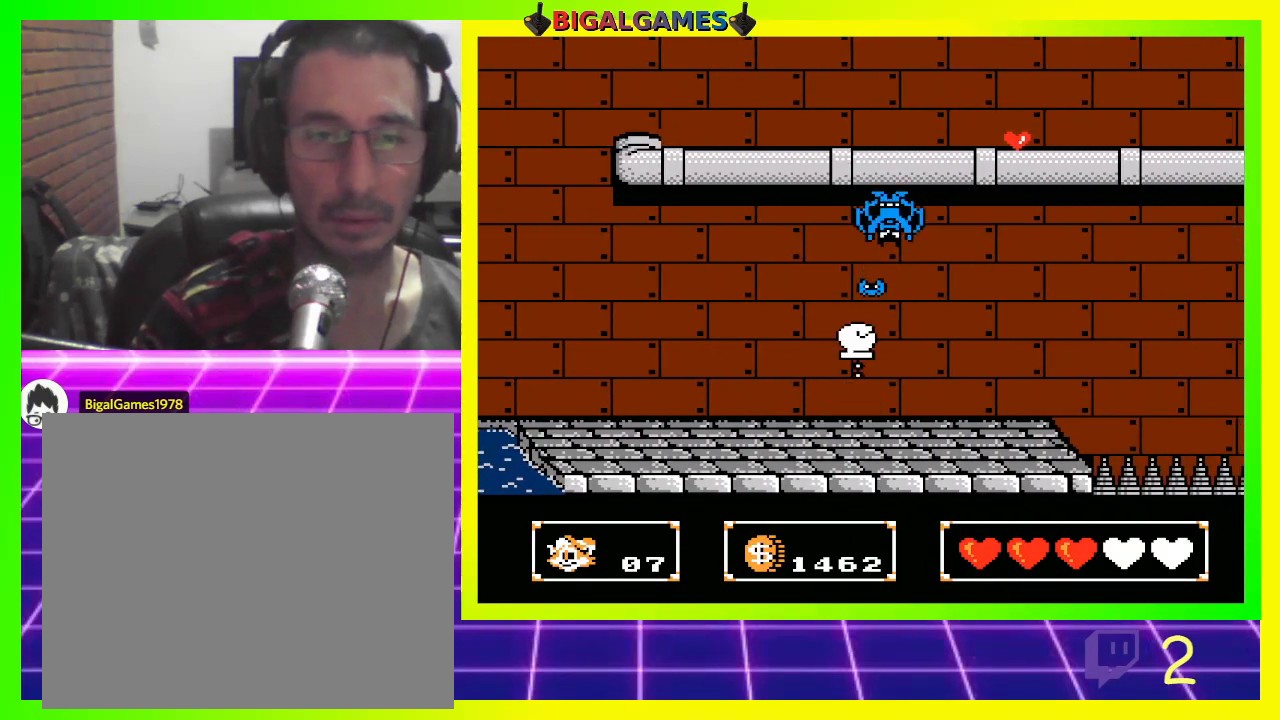
{"buttons": ["CROSS", "DPAD_UP"], "left_stick": "center", "right_stick": "center", "events": [[33, "CROSS", "up"], [133, "CROSS", "down"], [167, "CROSS", "up"], [333, "CROSS", "down"], [400, "CROSS", "up"], [500, "CROSS", "down"]]}
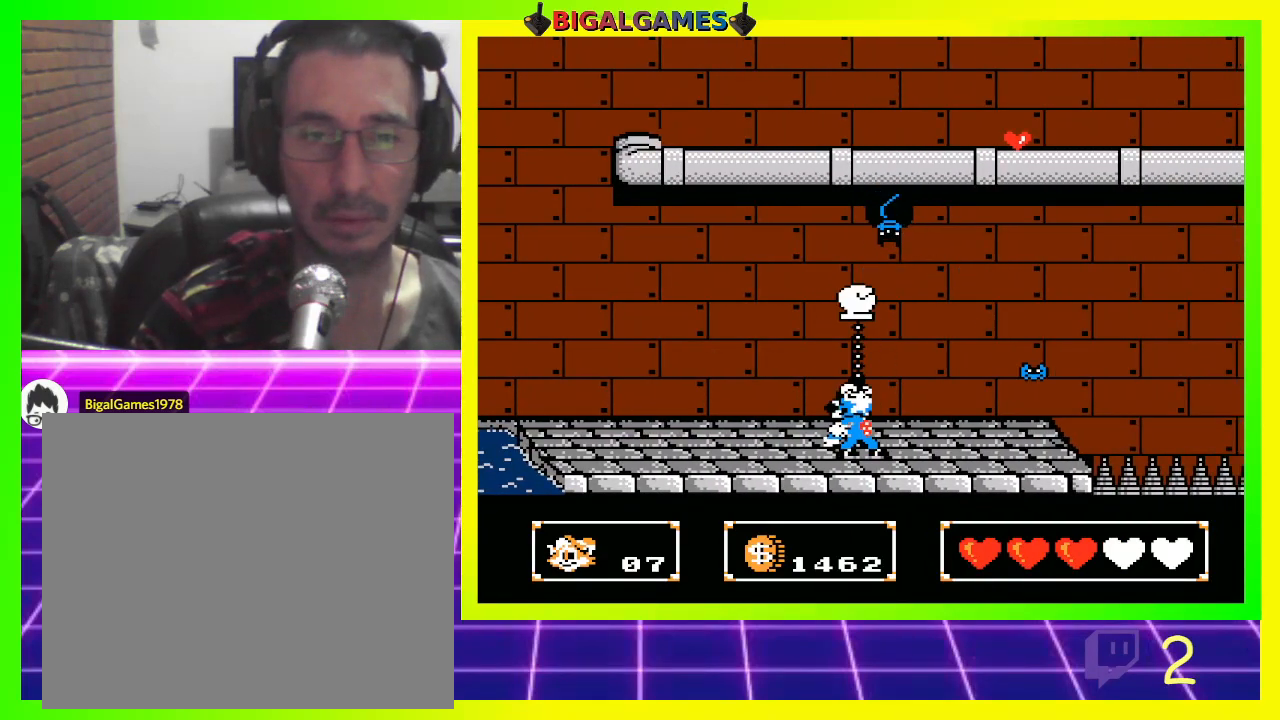
{"buttons": ["CROSS", "DPAD_UP"], "left_stick": "center", "right_stick": "center", "events": [[67, "CROSS", "up"], [267, "CIRCLE", "down"], [333, "CIRCLE", "up"], [433, "CROSS", "down"]]}
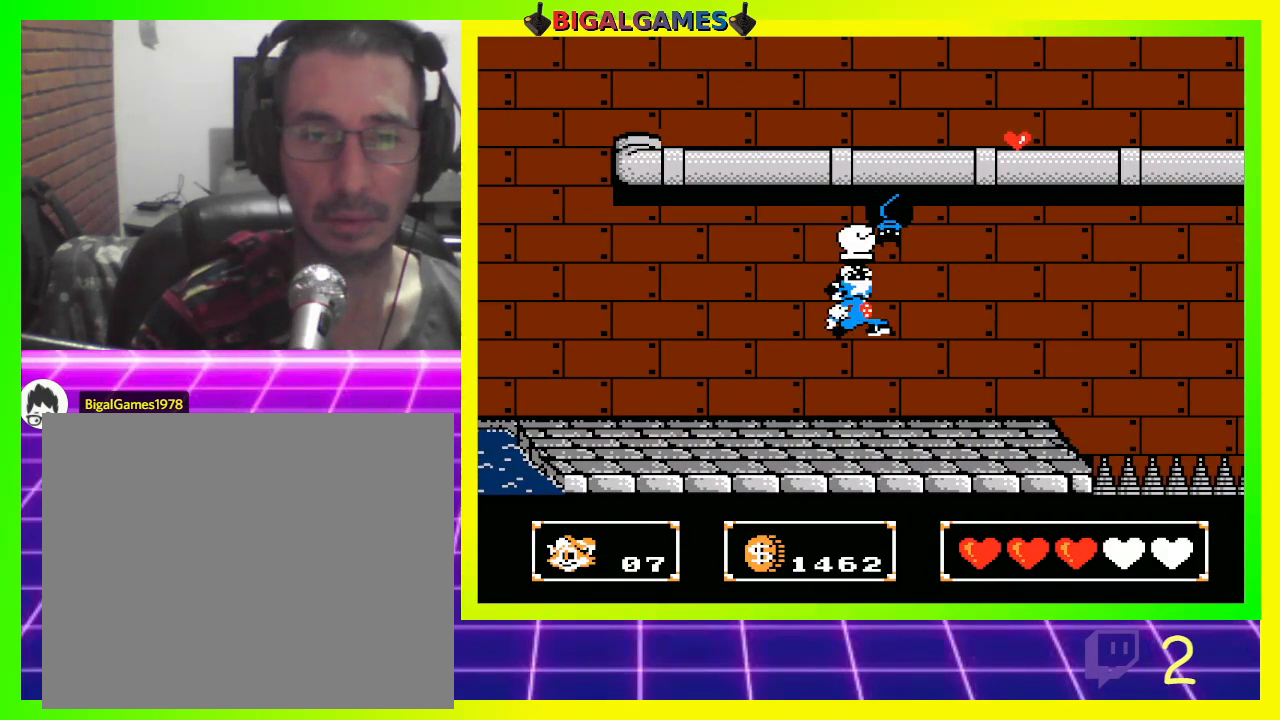
{"buttons": ["DPAD_UP"], "left_stick": "center", "right_stick": "center", "events": [[33, "CROSS", "up"], [100, "CROSS", "down"], [167, "CROSS", "up"], [233, "CROSS", "down"], [300, "CROSS", "up"]]}
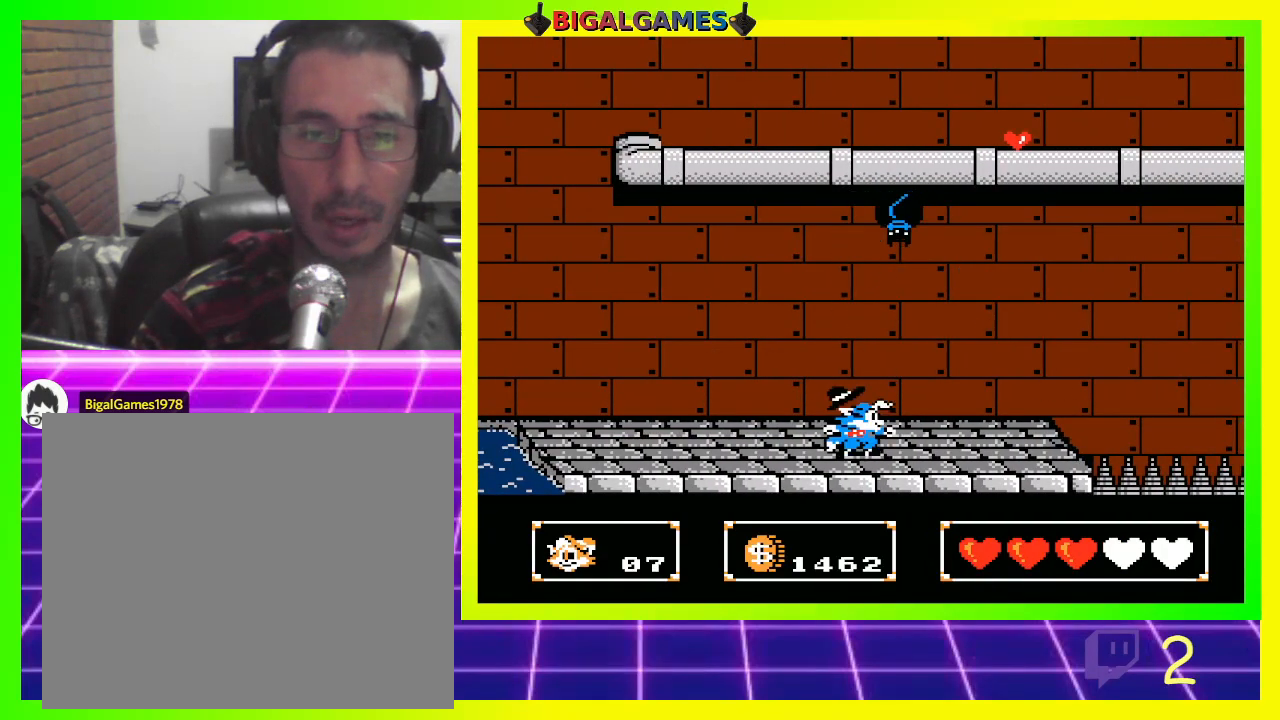
{"buttons": ["DPAD_UP"], "left_stick": "center", "right_stick": "center", "events": [[67, "CIRCLE", "down"], [200, "CIRCLE", "up"], [233, "CROSS", "down"], [300, "CROSS", "up"], [400, "CROSS", "down"], [467, "CROSS", "up"]]}
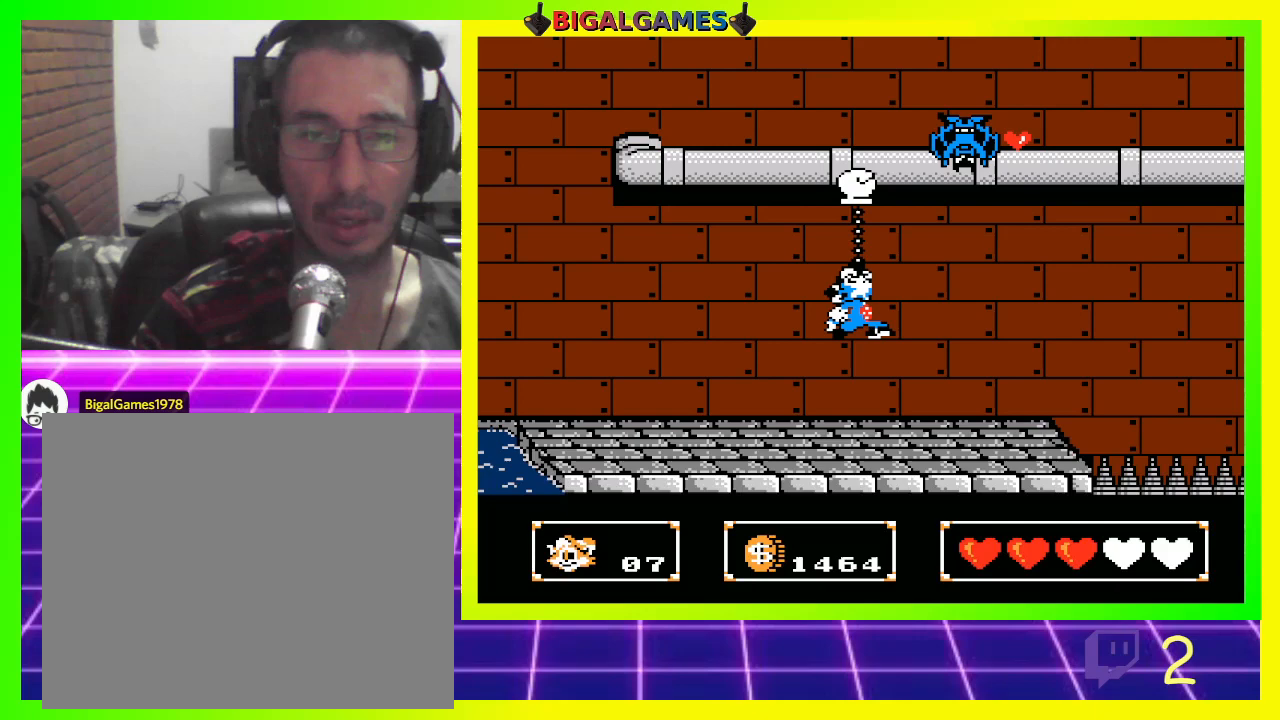
{"buttons": [], "left_stick": "center", "right_stick": "center", "events": [[33, "CROSS", "down"], [133, "CROSS", "up"], [333, "DPAD_UP", "up"]]}
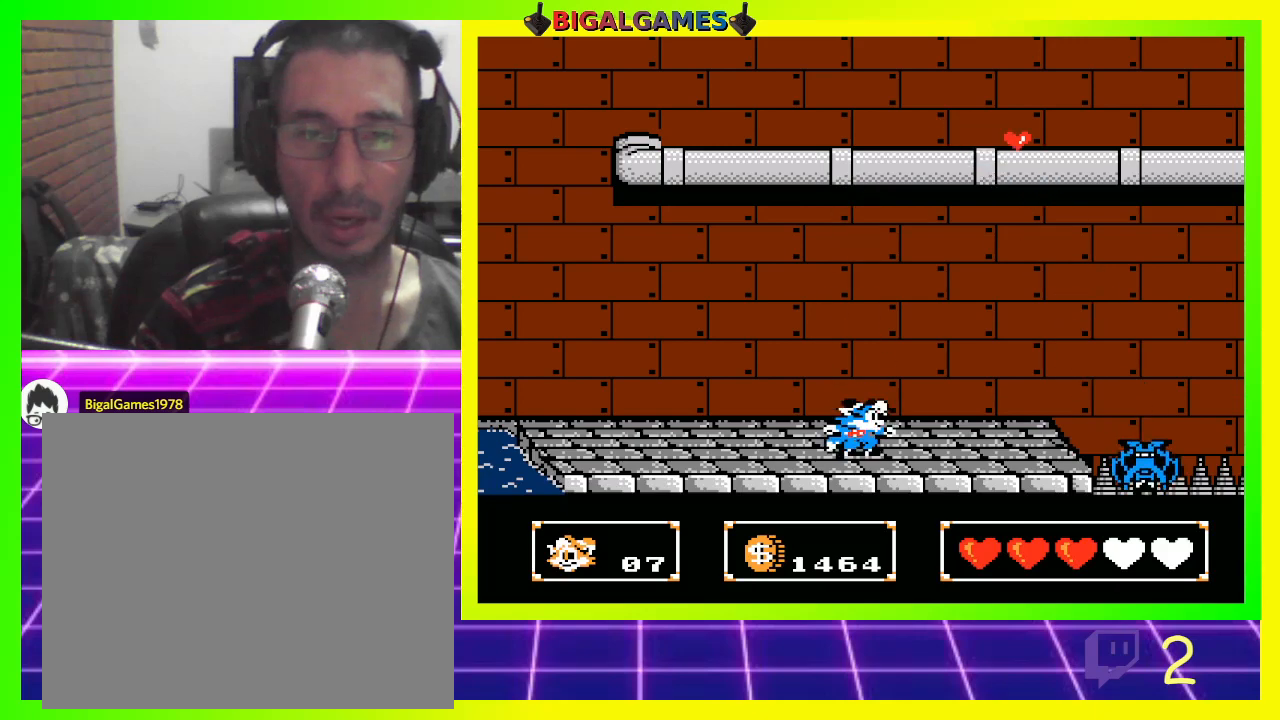
{"buttons": [], "left_stick": "center", "right_stick": "center", "events": [[33, "DPAD_RIGHT", "down"], [267, "DPAD_RIGHT", "up"]]}
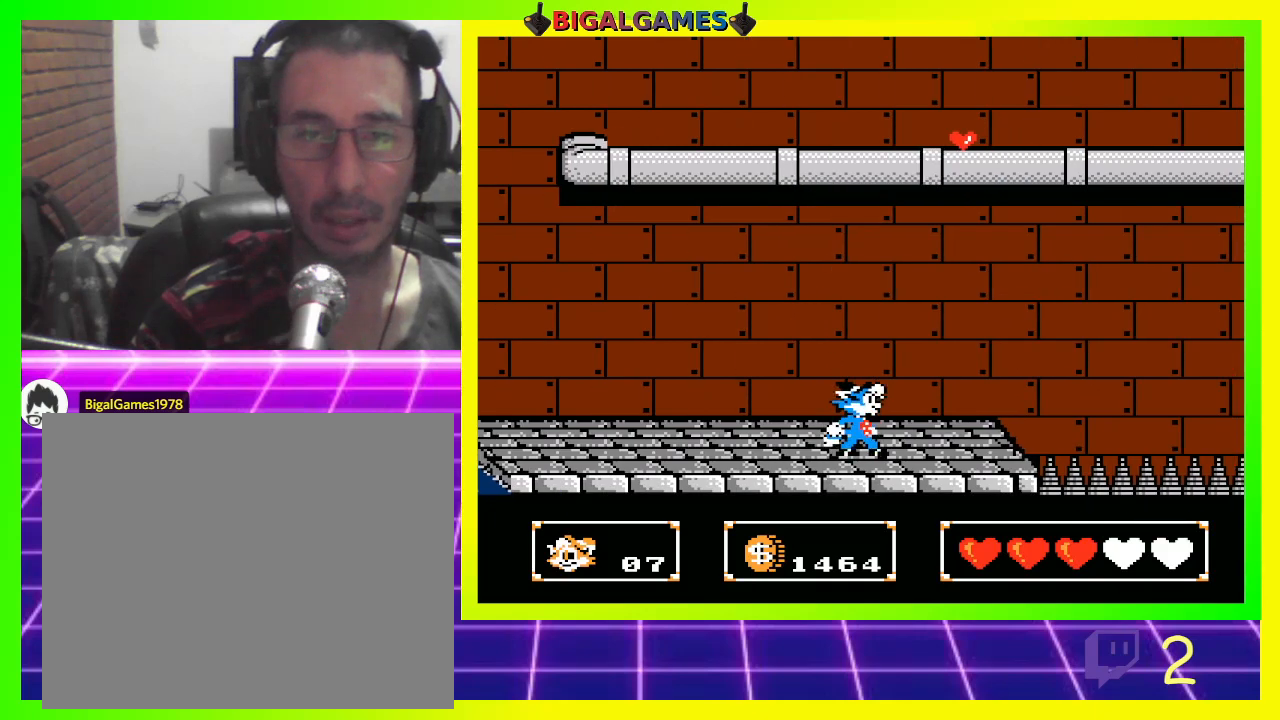
{"buttons": ["DPAD_UP"], "left_stick": "center", "right_stick": "center", "events": [[467, "DPAD_UP", "down"]]}
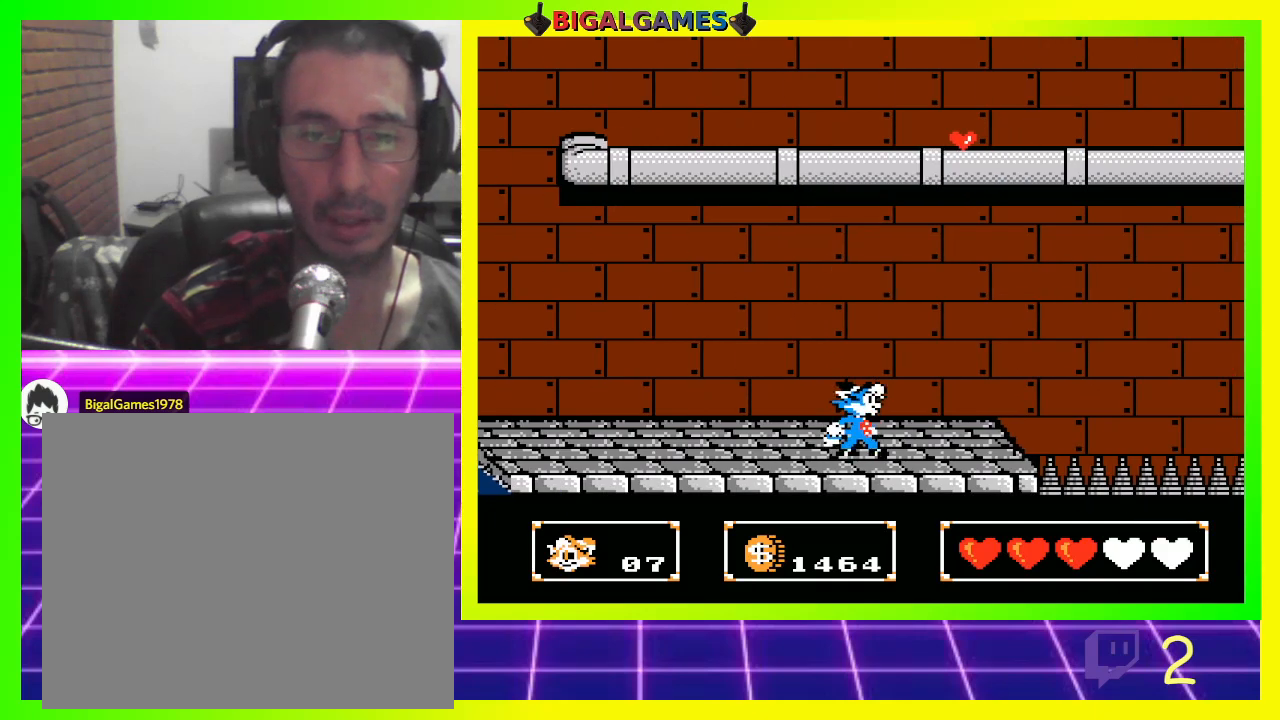
{"buttons": ["CIRCLE", "DPAD_UP"], "left_stick": "center", "right_stick": "center", "events": [[167, "CIRCLE", "down"]]}
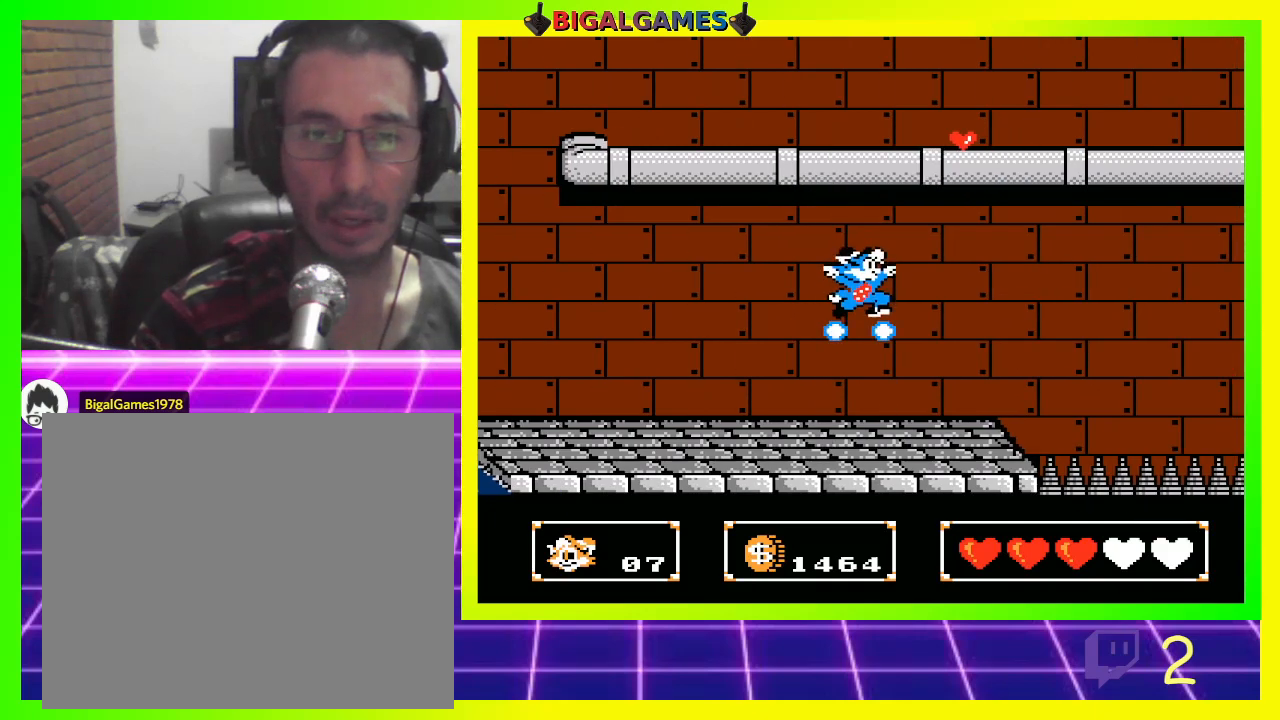
{"buttons": ["DPAD_UP"], "left_stick": "center", "right_stick": "center", "events": [[33, "CIRCLE", "up"], [33, "CROSS", "down"], [367, "CROSS", "up"]]}
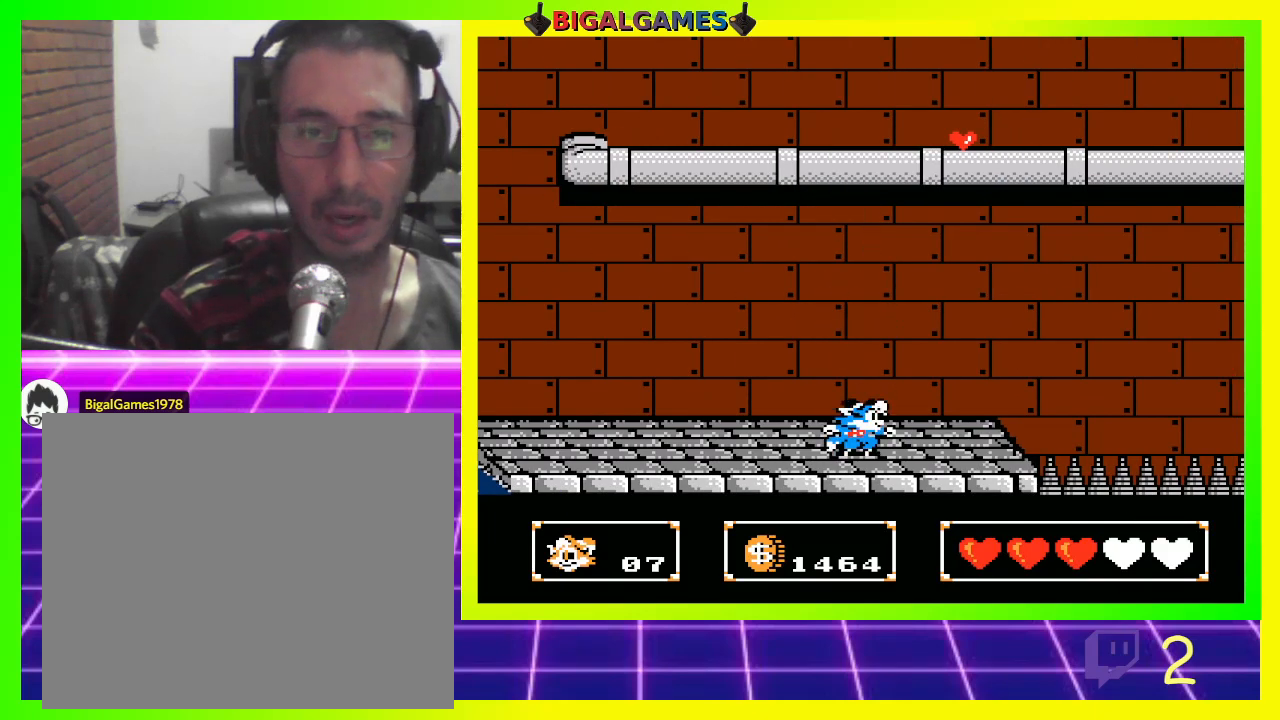
{"buttons": ["CROSS", "DPAD_UP"], "left_stick": "center", "right_stick": "center", "events": [[67, "CIRCLE", "down"], [333, "CROSS", "down"], [433, "CIRCLE", "up"]]}
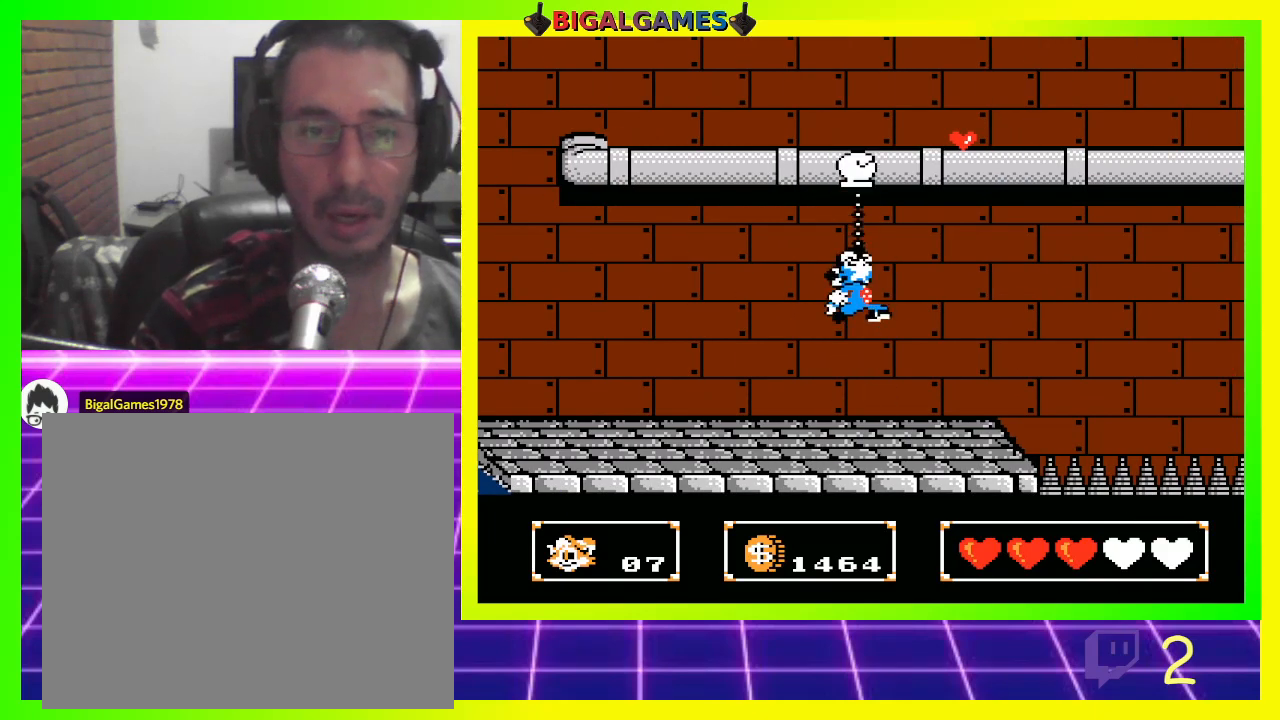
{"buttons": ["DPAD_UP"], "left_stick": "center", "right_stick": "center", "events": [[133, "CROSS", "up"]]}
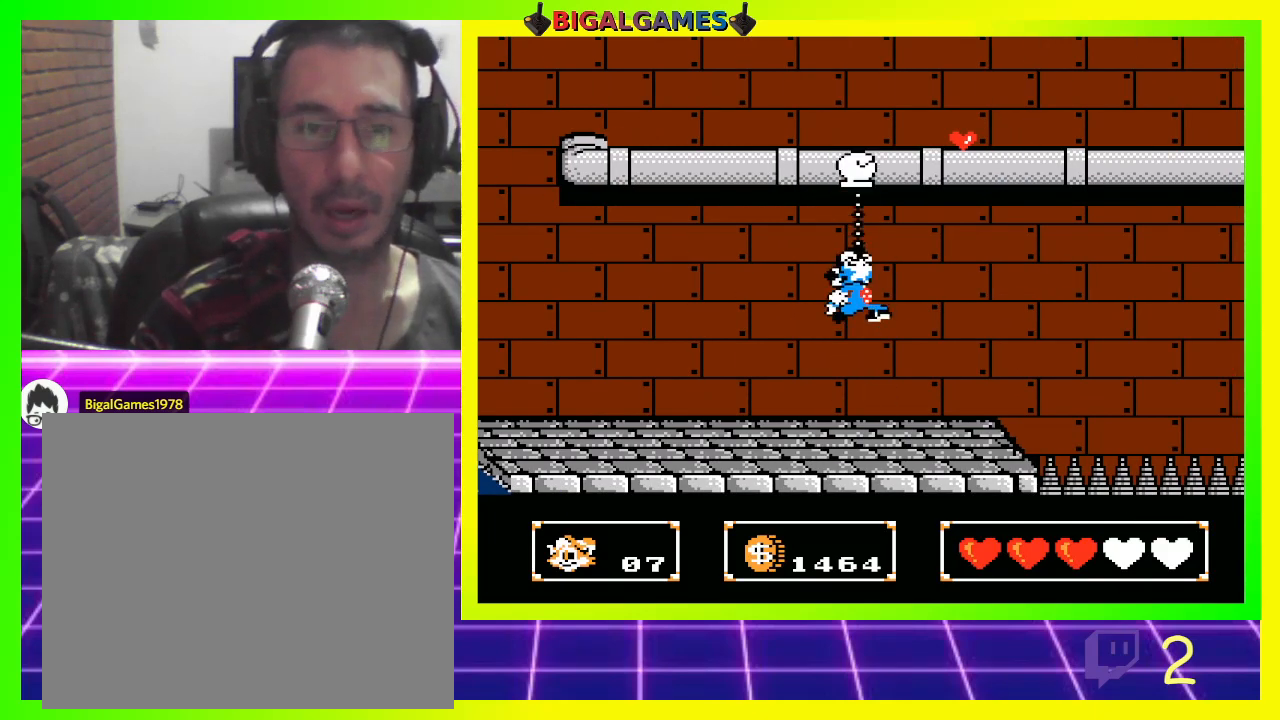
{"buttons": ["CROSS", "DPAD_UP", "DPAD_RIGHT"], "left_stick": "center", "right_stick": "center", "events": [[133, "CROSS", "down"], [300, "CROSS", "up"], [500, "CROSS", "down"], [500, "DPAD_RIGHT", "down"]]}
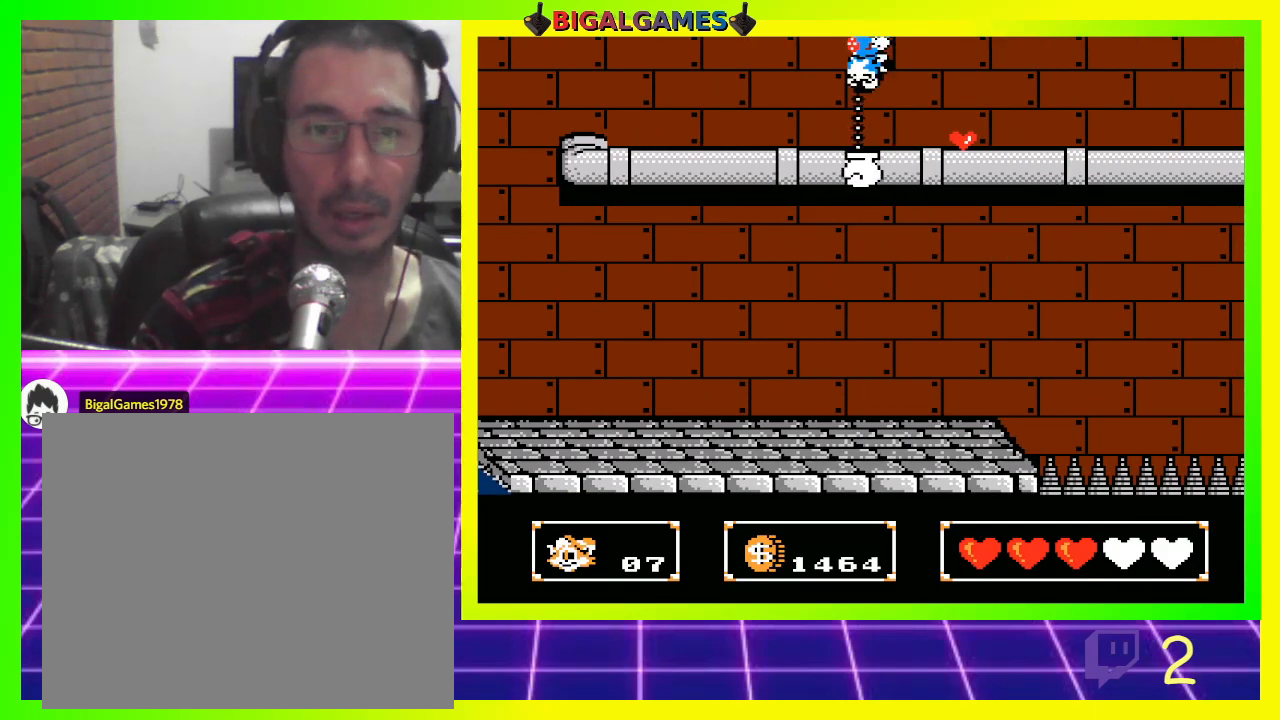
{"buttons": ["CIRCLE", "DPAD_RIGHT"], "left_stick": "center", "right_stick": "center", "events": [[133, "CROSS", "up"], [333, "DPAD_UP", "up"], [433, "CIRCLE", "down"]]}
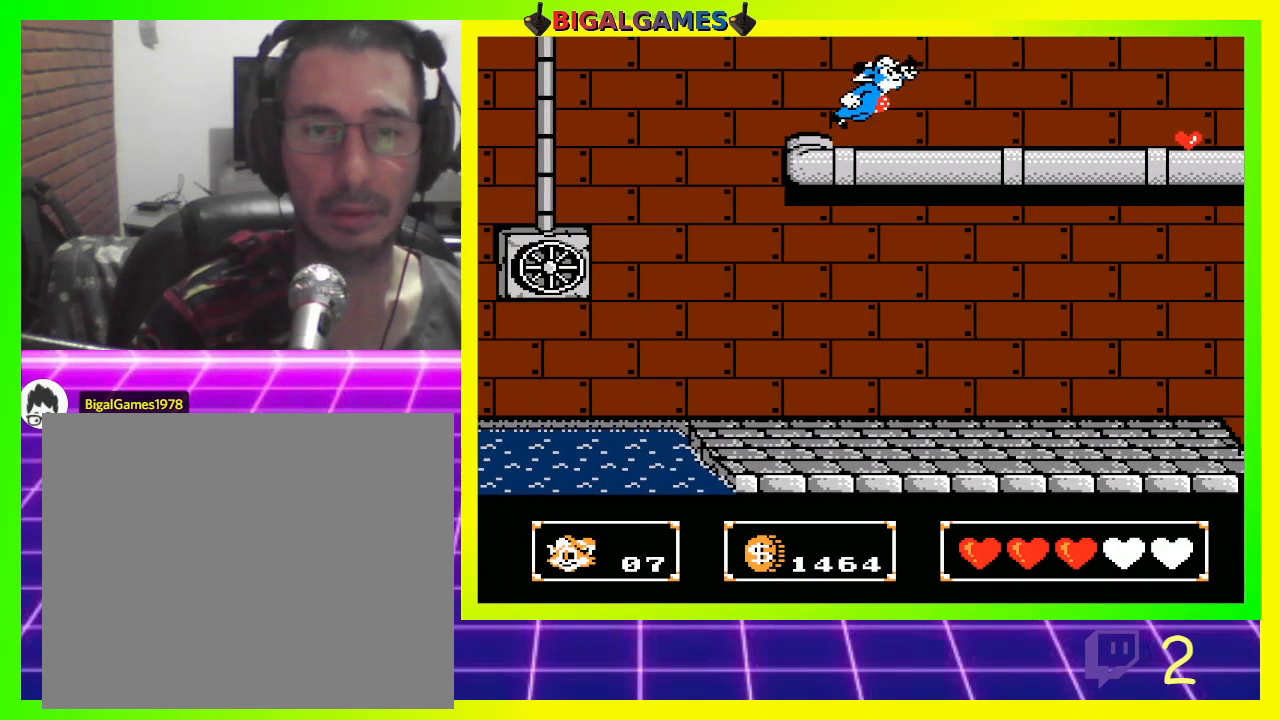
{"buttons": ["DPAD_RIGHT"], "left_stick": "center", "right_stick": "center", "events": [[100, "CIRCLE", "up"]]}
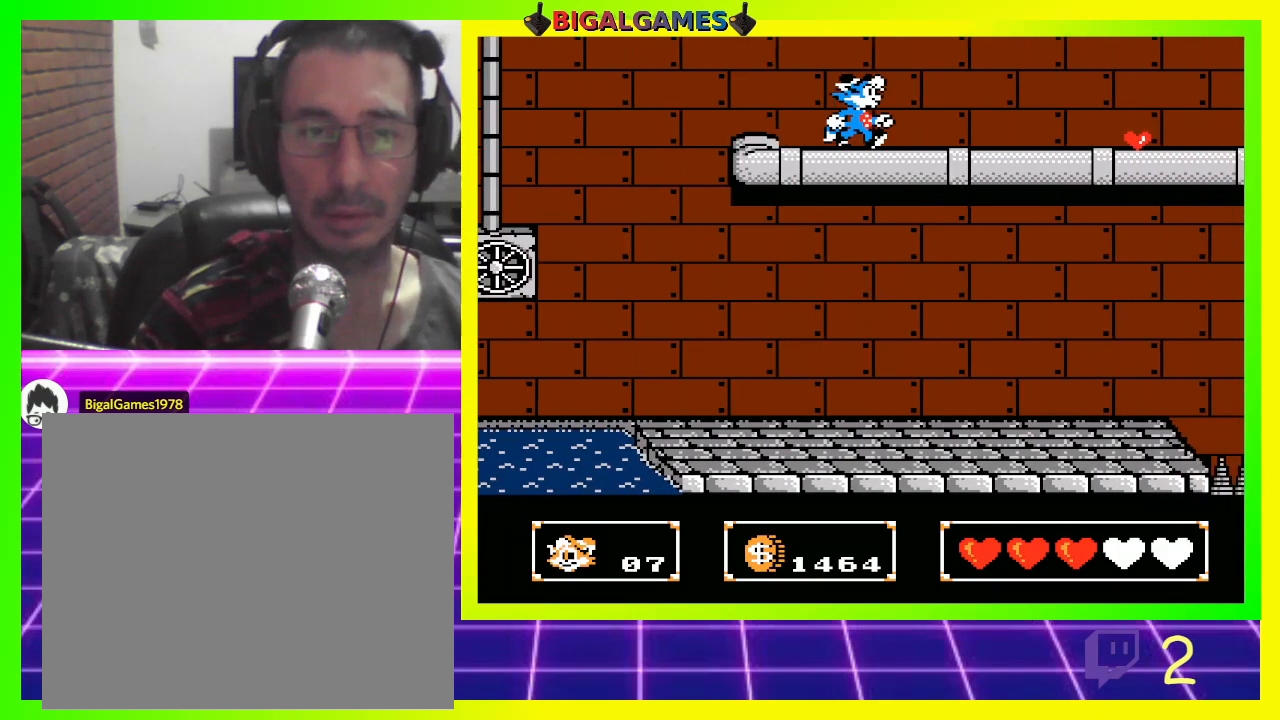
{"buttons": ["DPAD_RIGHT"], "left_stick": "center", "right_stick": "center", "events": []}